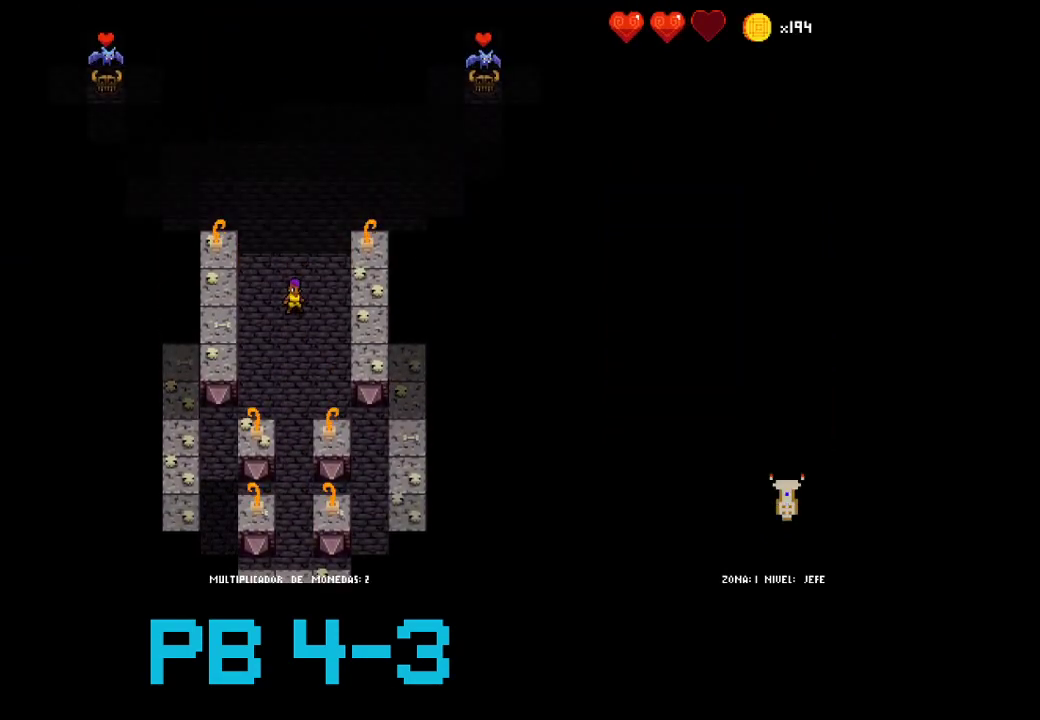
Gameplay with a controller (PlayStation layout); each line is a JSON object with the inputs held at the frame after it (dt_ms = milliseconds from this image to that frame). "events" lists button and stick changes between this image and that frame as [ms after this image, input, new state], when the widget could be followed in between. Not read: L3 R3.
{"dt_ms": 500, "buttons": [], "events": [[100, "TRIANGLE", "down"], [167, "TRIANGLE", "up"], [350, "TRIANGLE", "down"], [417, "TRIANGLE", "up"]]}
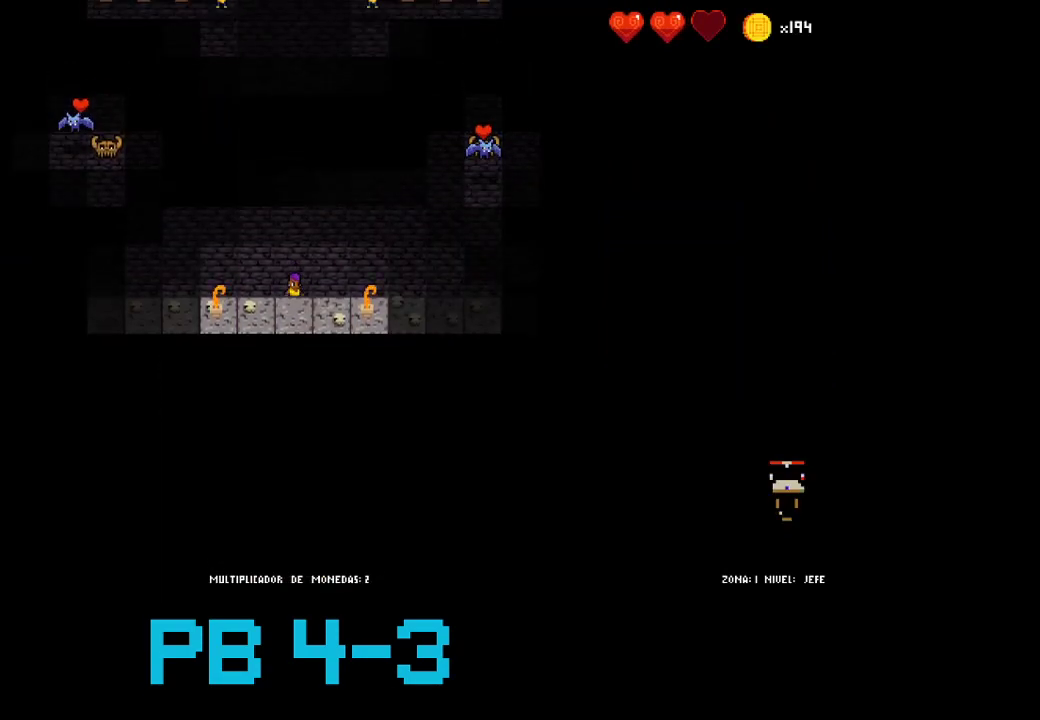
{"dt_ms": 500, "buttons": [], "events": [[83, "TRIANGLE", "down"], [150, "TRIANGLE", "up"], [317, "TRIANGLE", "down"], [417, "TRIANGLE", "up"]]}
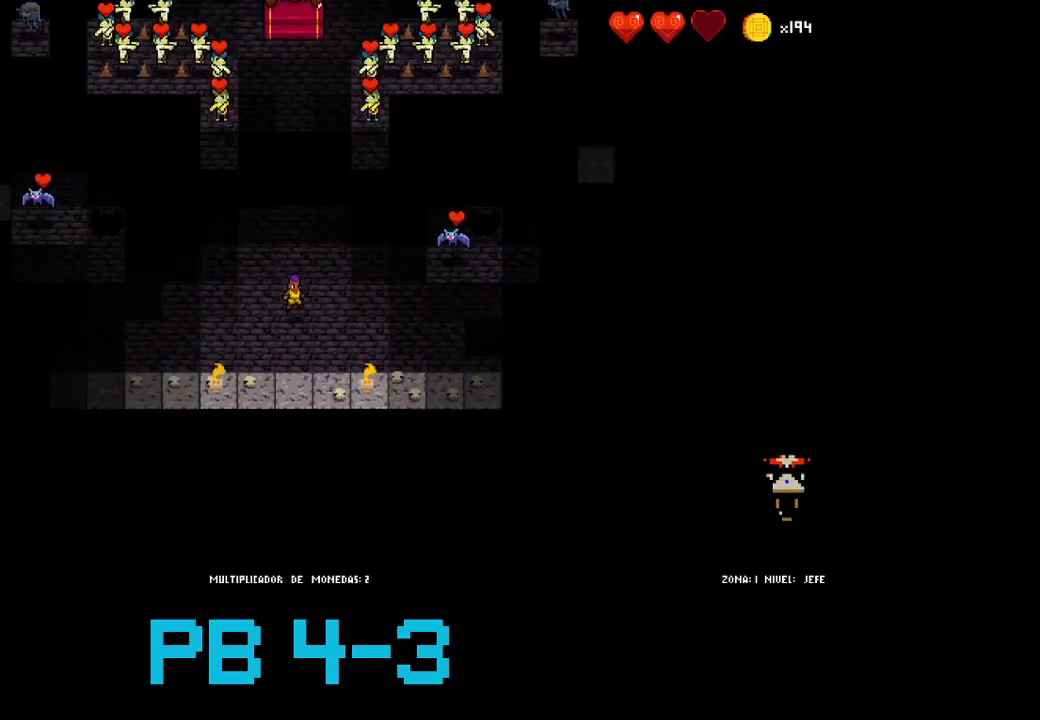
{"dt_ms": 500, "buttons": [], "events": [[333, "TRIANGLE", "down"], [433, "TRIANGLE", "up"]]}
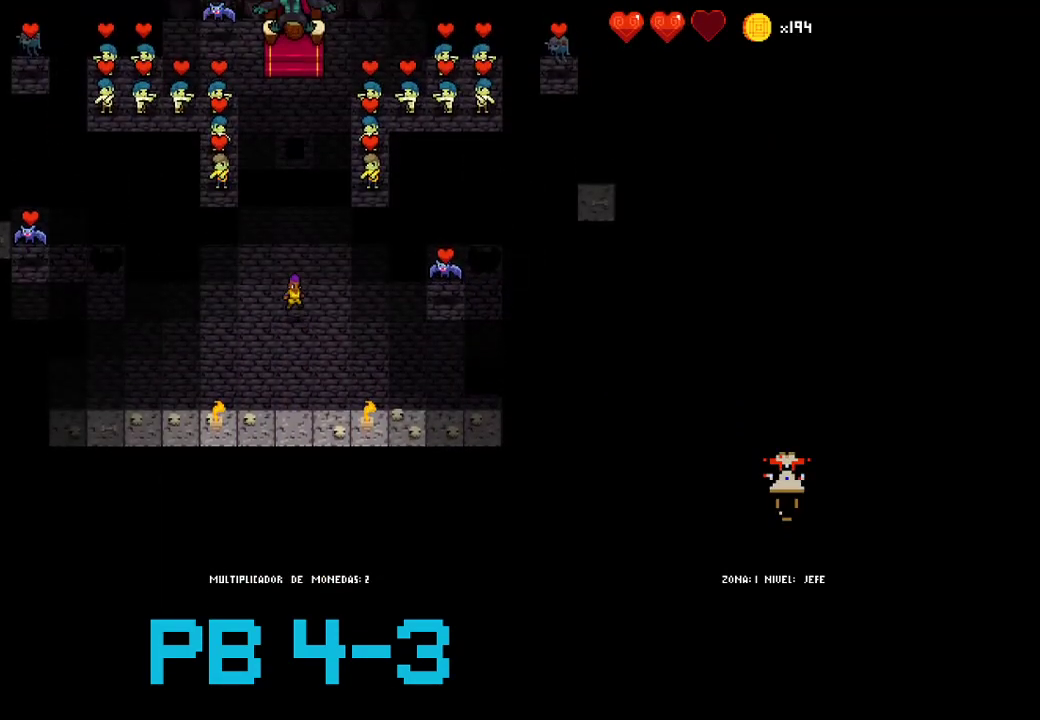
{"dt_ms": 500, "buttons": [], "events": [[317, "TRIANGLE", "down"], [417, "TRIANGLE", "up"]]}
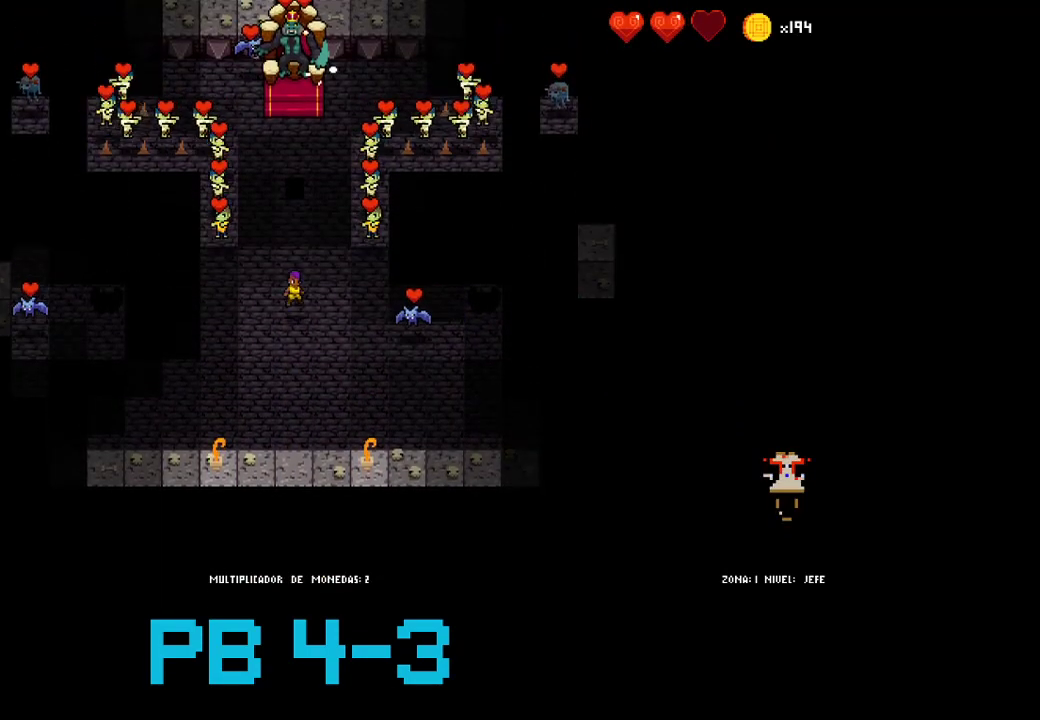
{"dt_ms": 500, "buttons": [], "events": [[117, "TRIANGLE", "down"], [217, "TRIANGLE", "up"], [317, "SQUARE", "down"], [417, "SQUARE", "up"]]}
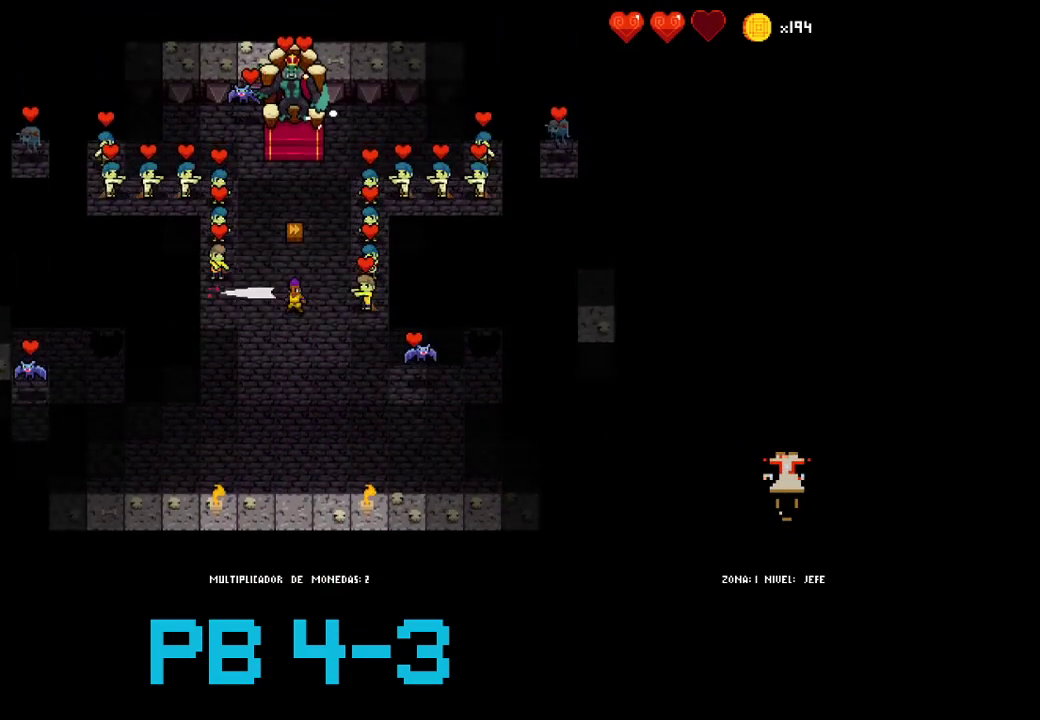
{"dt_ms": 500, "buttons": [], "events": [[67, "CIRCLE", "down"], [167, "CIRCLE", "up"], [333, "SQUARE", "down"], [433, "SQUARE", "up"]]}
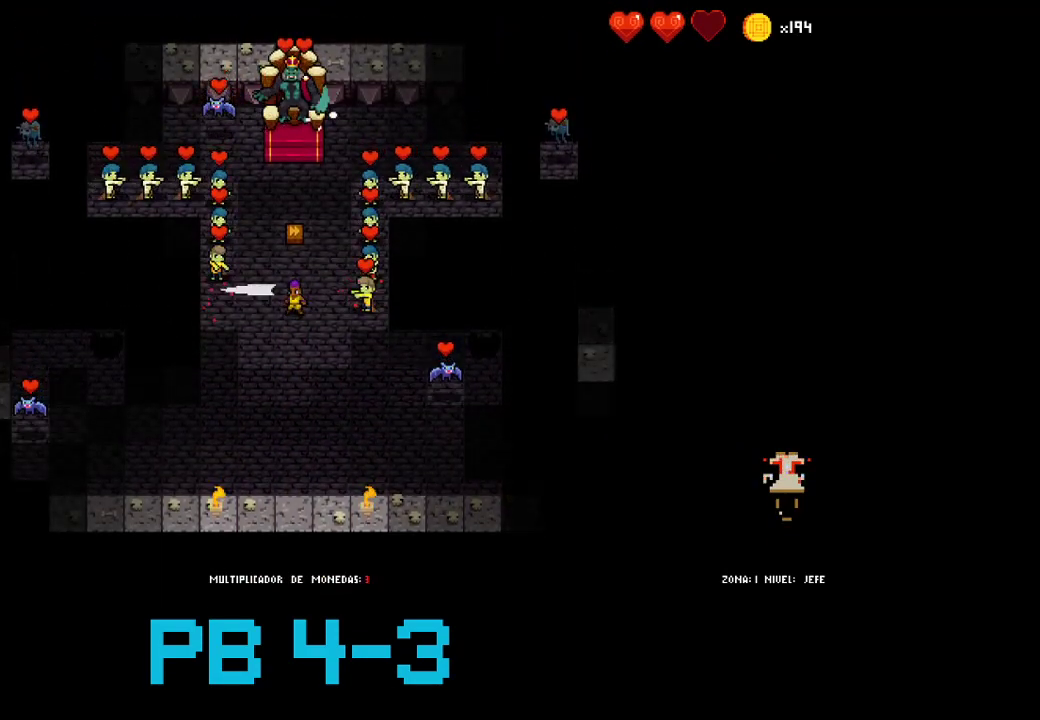
{"dt_ms": 500, "buttons": [], "events": [[100, "CIRCLE", "down"], [167, "CIRCLE", "up"], [350, "SQUARE", "down"], [417, "SQUARE", "up"]]}
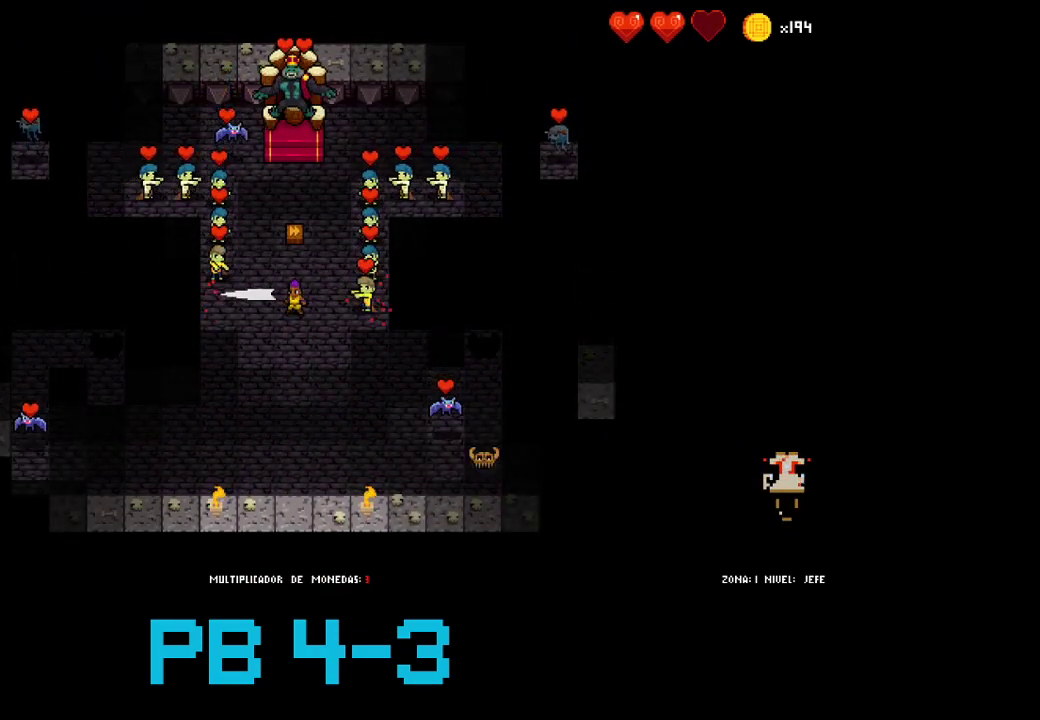
{"dt_ms": 500, "buttons": [], "events": [[117, "CIRCLE", "down"], [183, "CIRCLE", "up"], [350, "SQUARE", "down"], [450, "SQUARE", "up"]]}
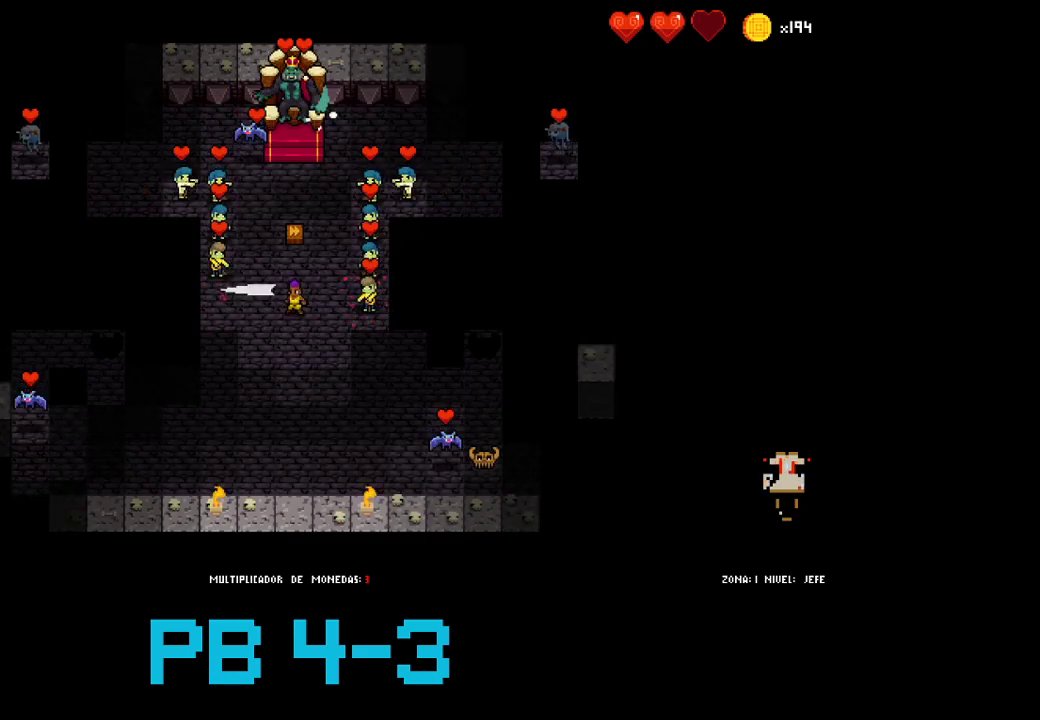
{"dt_ms": 500, "buttons": [], "events": [[117, "CIRCLE", "down"], [200, "CIRCLE", "up"], [333, "SQUARE", "down"], [400, "SQUARE", "up"]]}
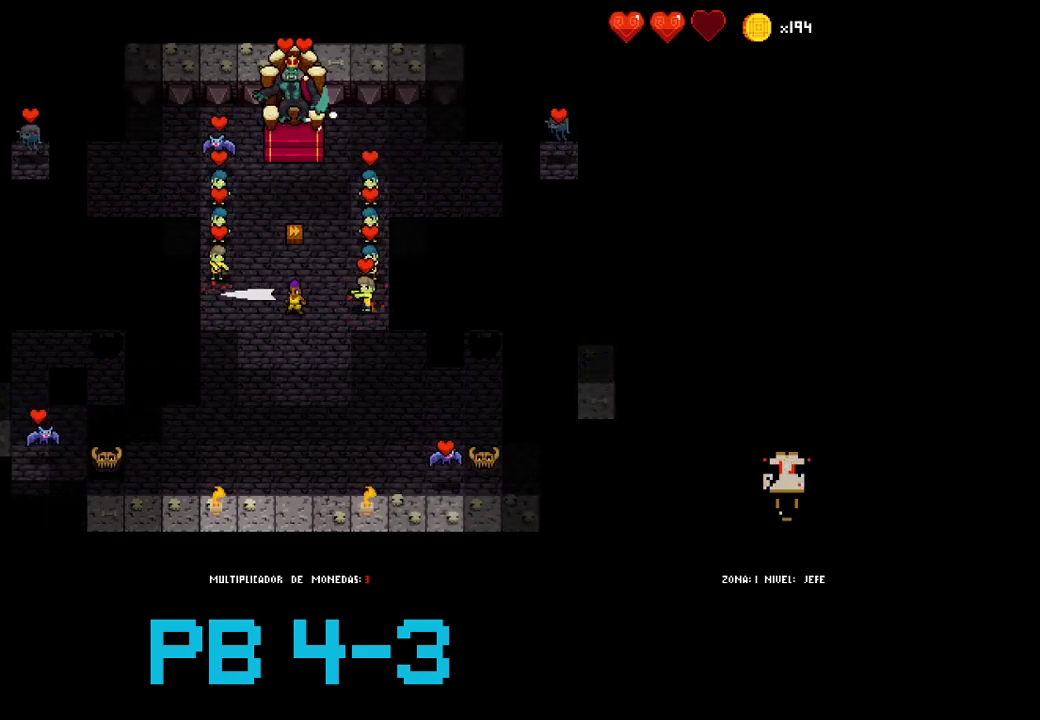
{"dt_ms": 500, "buttons": [], "events": [[67, "CIRCLE", "down"], [167, "CIRCLE", "up"], [300, "SQUARE", "down"], [450, "SQUARE", "up"]]}
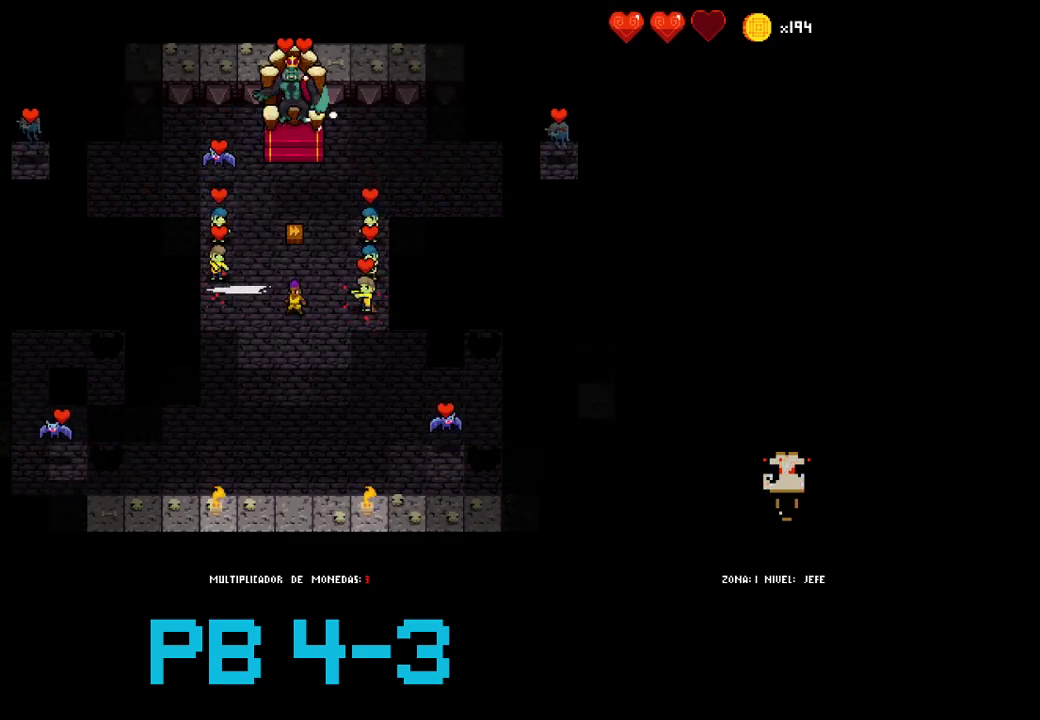
{"dt_ms": 500, "buttons": [], "events": [[250, "CIRCLE", "down"], [383, "CIRCLE", "up"]]}
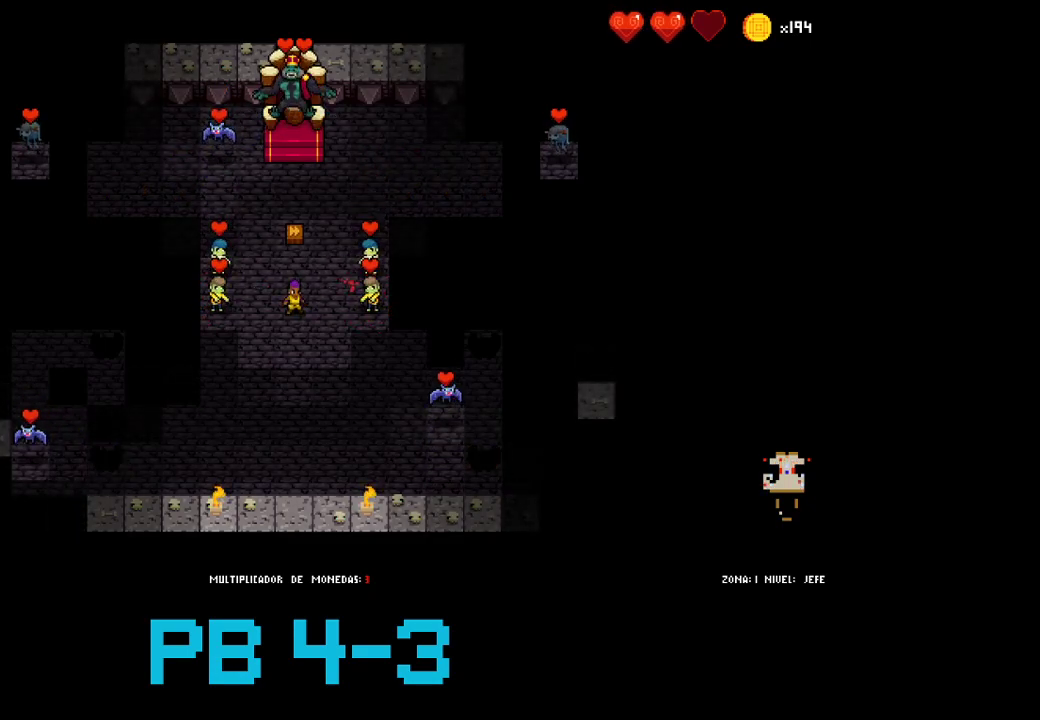
{"dt_ms": 500, "buttons": [], "events": [[317, "SQUARE", "down"], [400, "SQUARE", "up"]]}
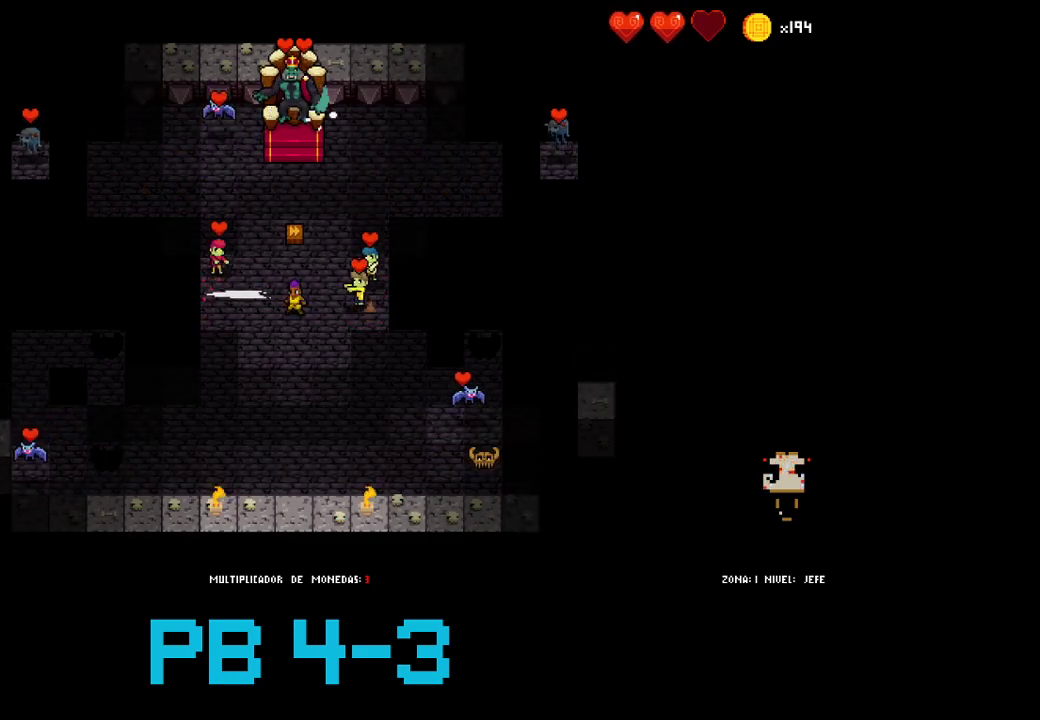
{"dt_ms": 500, "buttons": [], "events": [[67, "CIRCLE", "down"], [167, "CIRCLE", "up"], [300, "SQUARE", "down"], [400, "SQUARE", "up"]]}
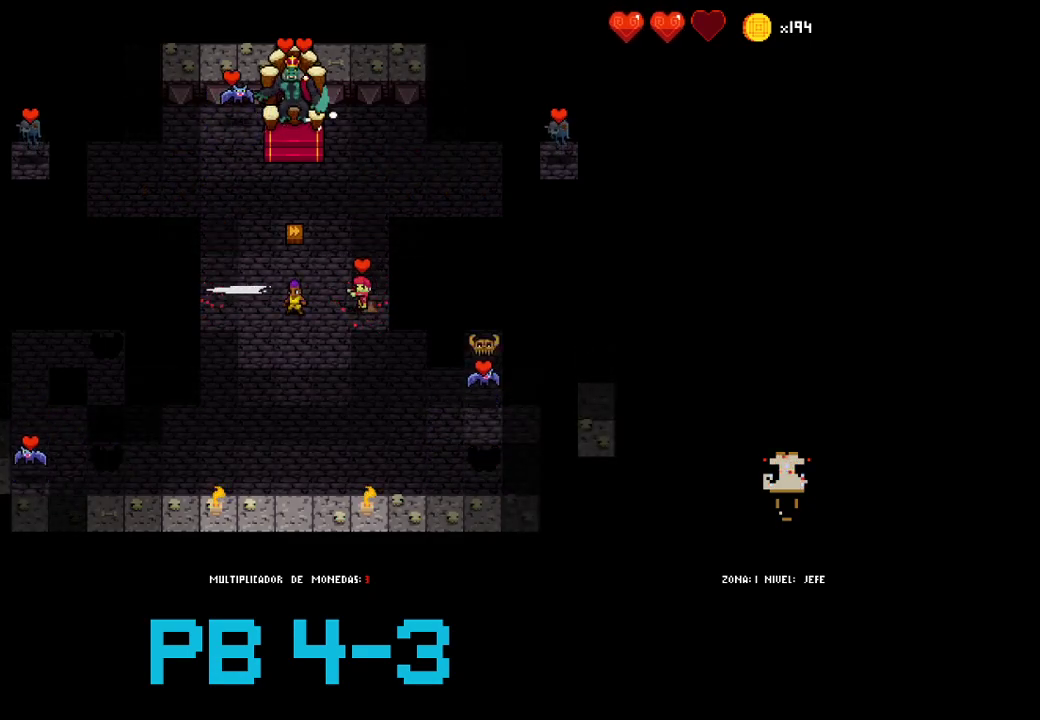
{"dt_ms": 500, "buttons": [], "events": [[33, "CIRCLE", "down"], [150, "CIRCLE", "up"], [333, "SQUARE", "down"], [433, "SQUARE", "up"]]}
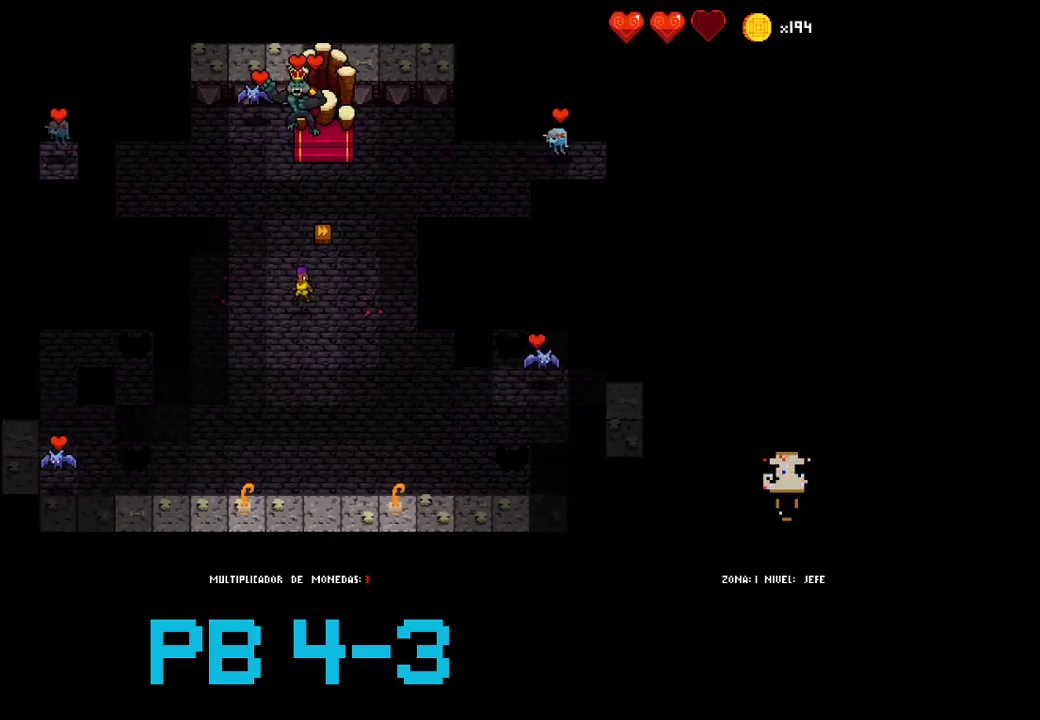
{"dt_ms": 500, "buttons": [], "events": [[100, "TRIANGLE", "down"], [167, "TRIANGLE", "up"], [333, "TRIANGLE", "down"], [433, "TRIANGLE", "up"]]}
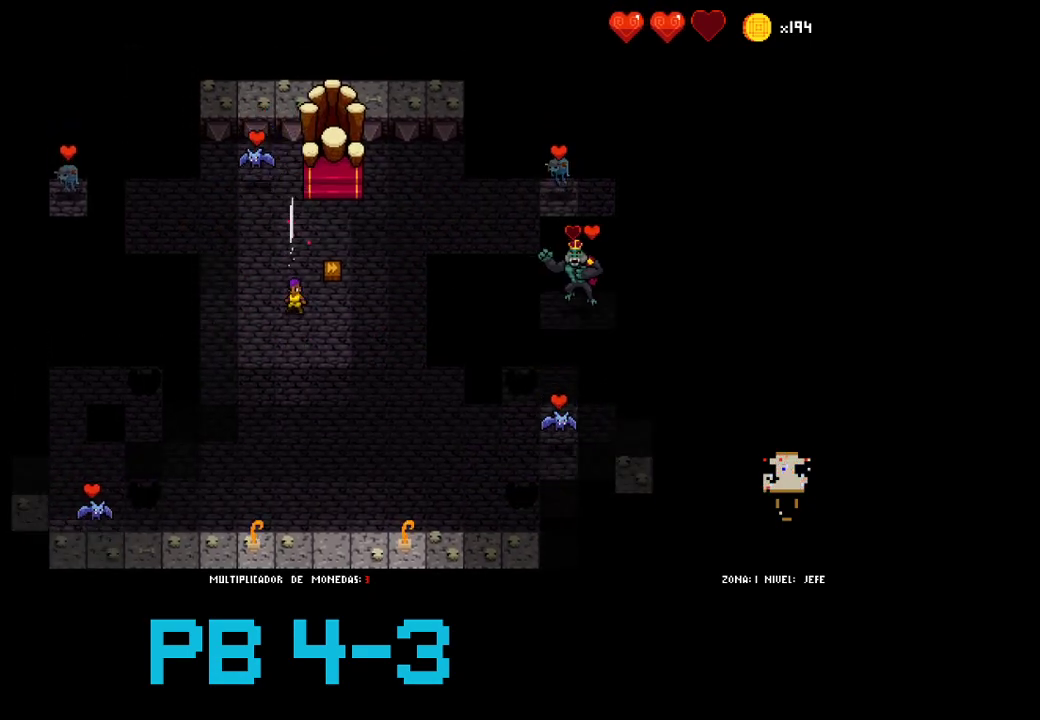
{"dt_ms": 500, "buttons": [], "events": [[83, "TRIANGLE", "down"], [183, "TRIANGLE", "up"], [350, "TRIANGLE", "down"], [417, "TRIANGLE", "up"]]}
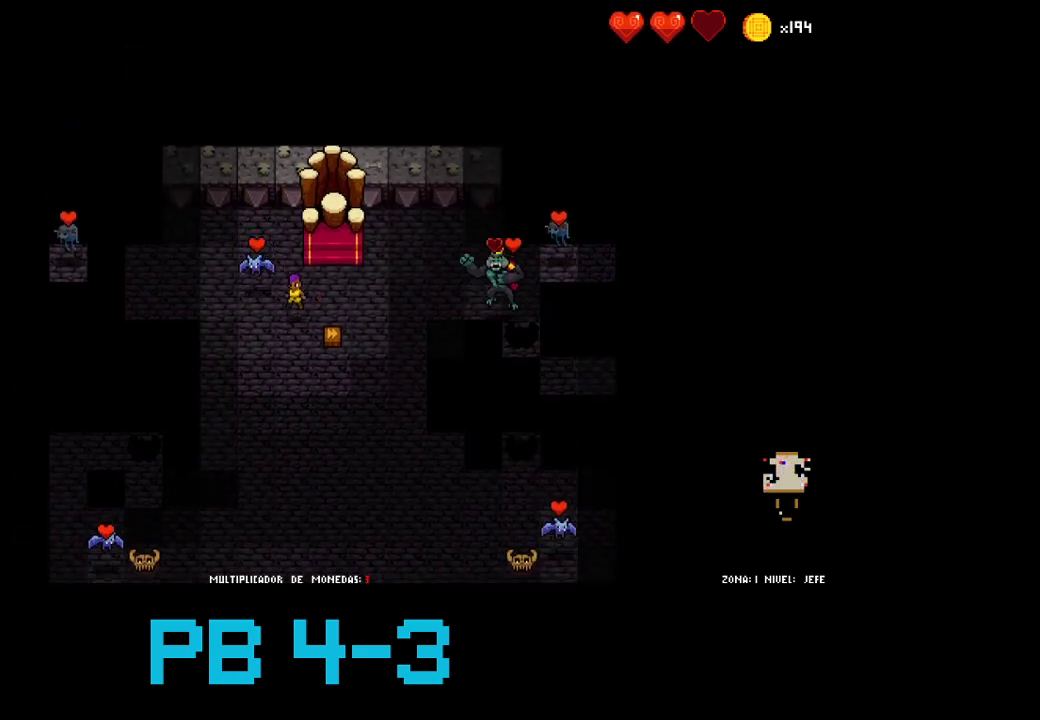
{"dt_ms": 500, "buttons": [], "events": [[83, "CIRCLE", "down"], [150, "CIRCLE", "up"], [300, "CIRCLE", "down"], [400, "CIRCLE", "up"]]}
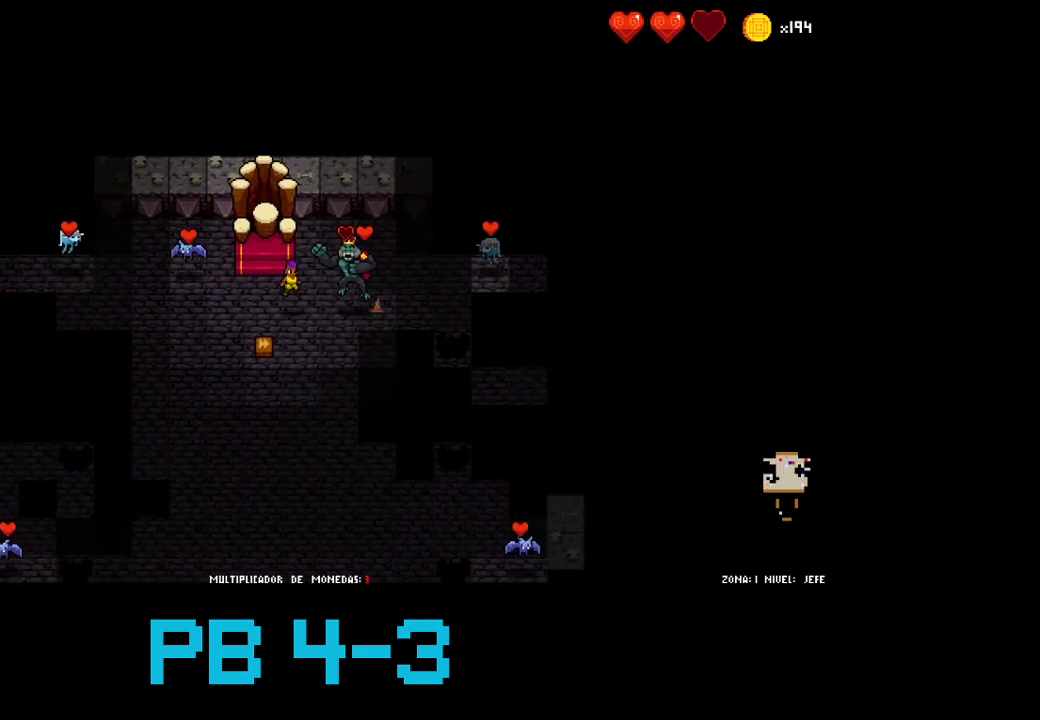
{"dt_ms": 500, "buttons": [], "events": [[33, "CIRCLE", "down"], [133, "CIRCLE", "up"], [267, "SQUARE", "down"], [367, "SQUARE", "up"]]}
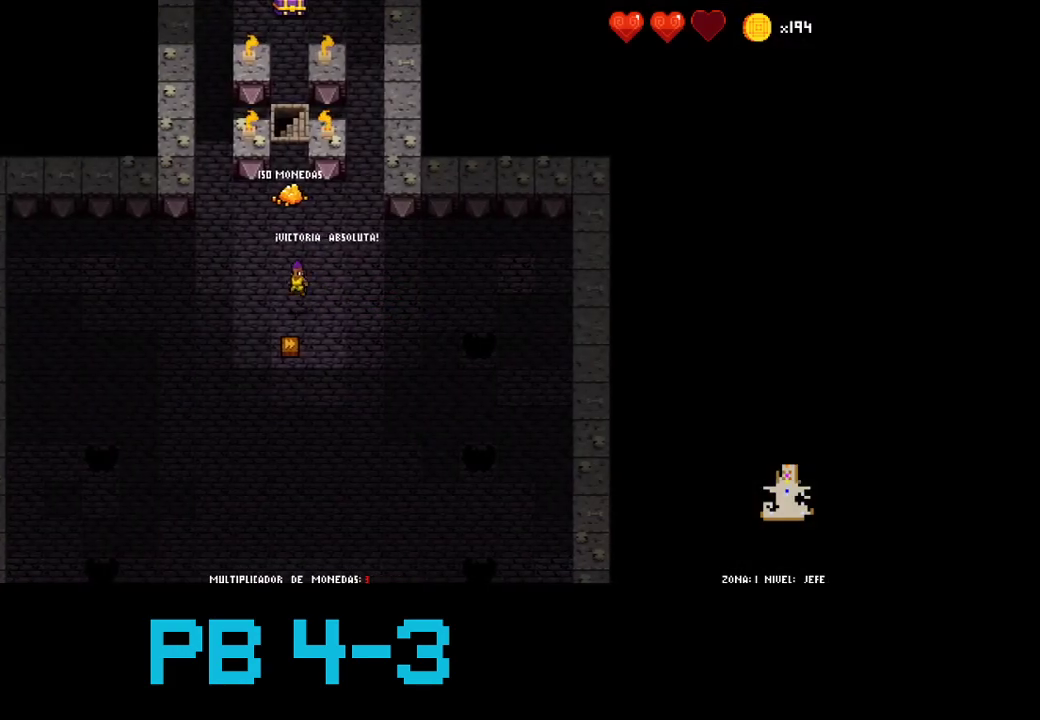
{"dt_ms": 500, "buttons": [], "events": [[250, "TRIANGLE", "down"], [350, "TRIANGLE", "up"]]}
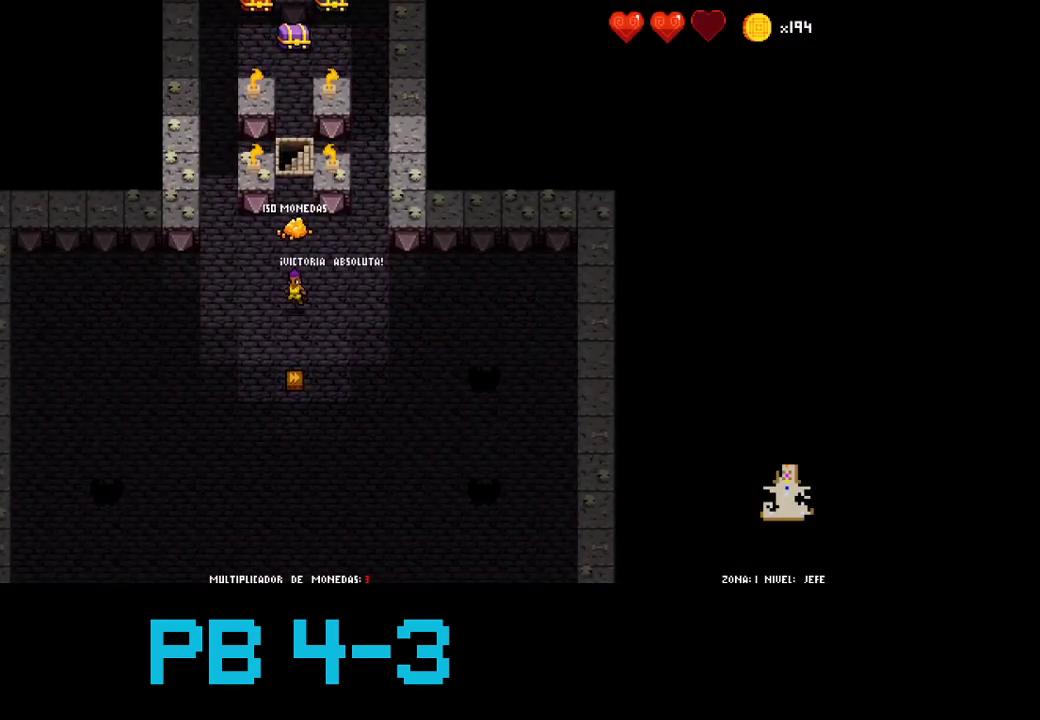
{"dt_ms": 500, "buttons": [], "events": [[300, "TRIANGLE", "down"], [367, "TRIANGLE", "up"]]}
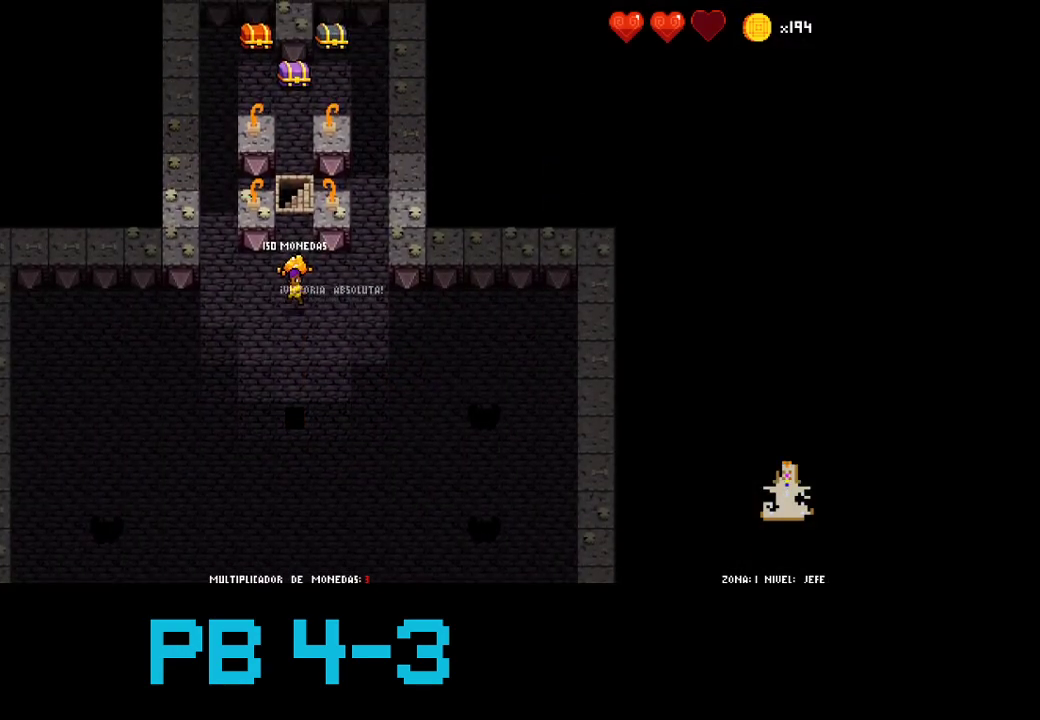
{"dt_ms": 1000, "buttons": []}
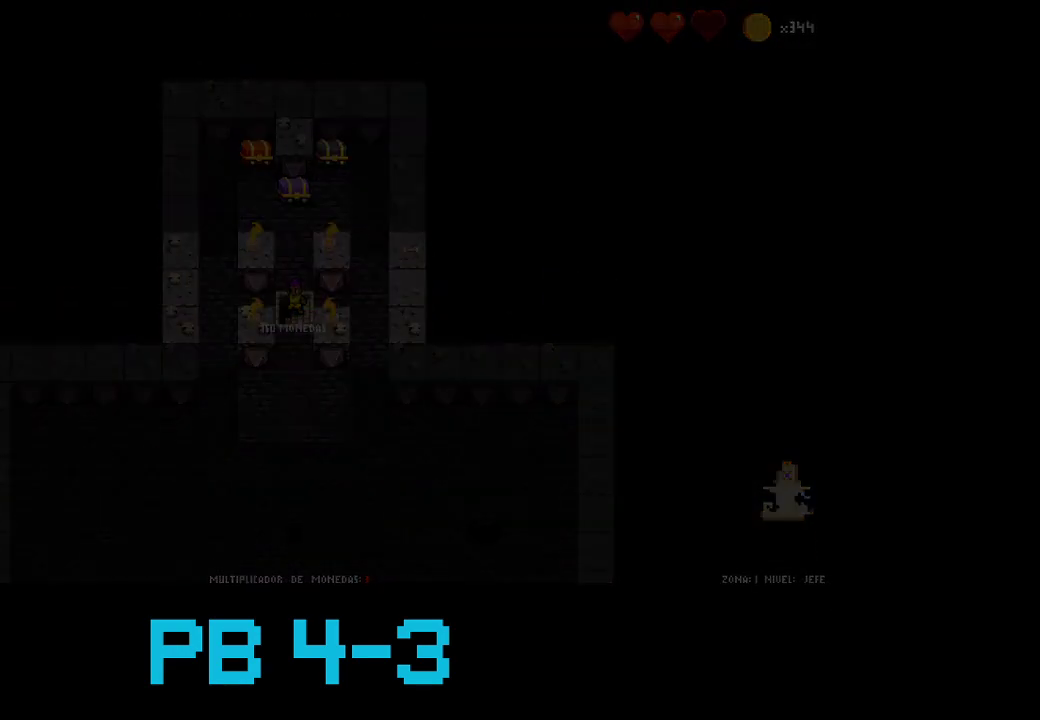
{"dt_ms": 500, "buttons": [], "events": []}
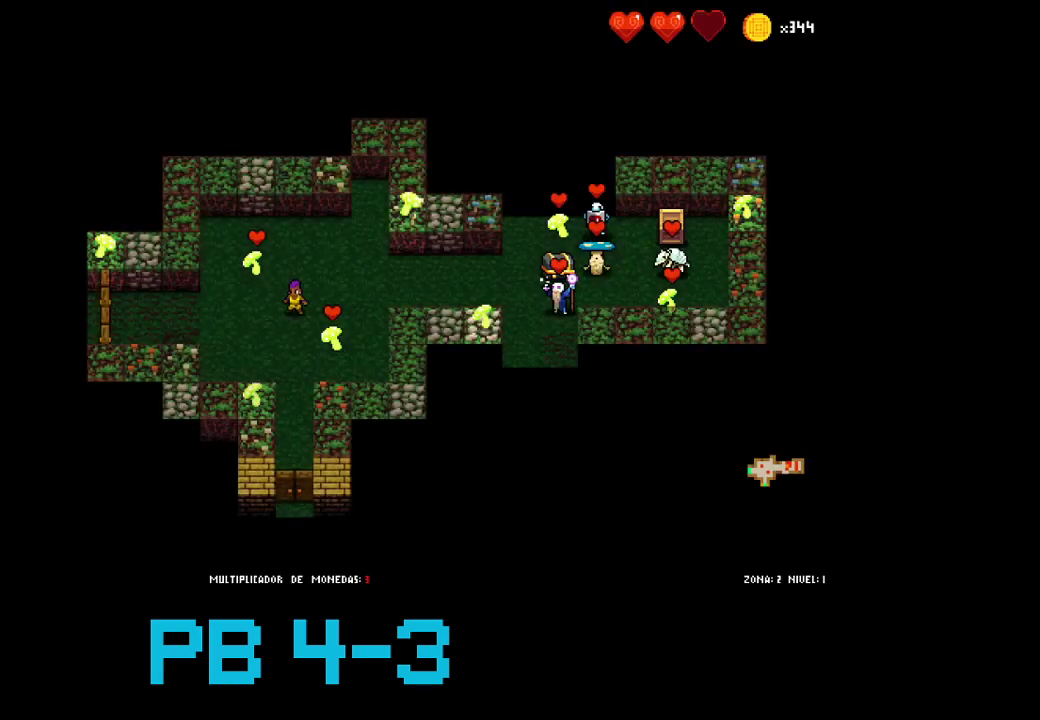
{"dt_ms": 500, "buttons": ["CROSS"], "events": [[33, "SQUARE", "down"], [100, "SQUARE", "up"], [233, "TRIANGLE", "down"], [333, "TRIANGLE", "up"], [467, "CROSS", "down"]]}
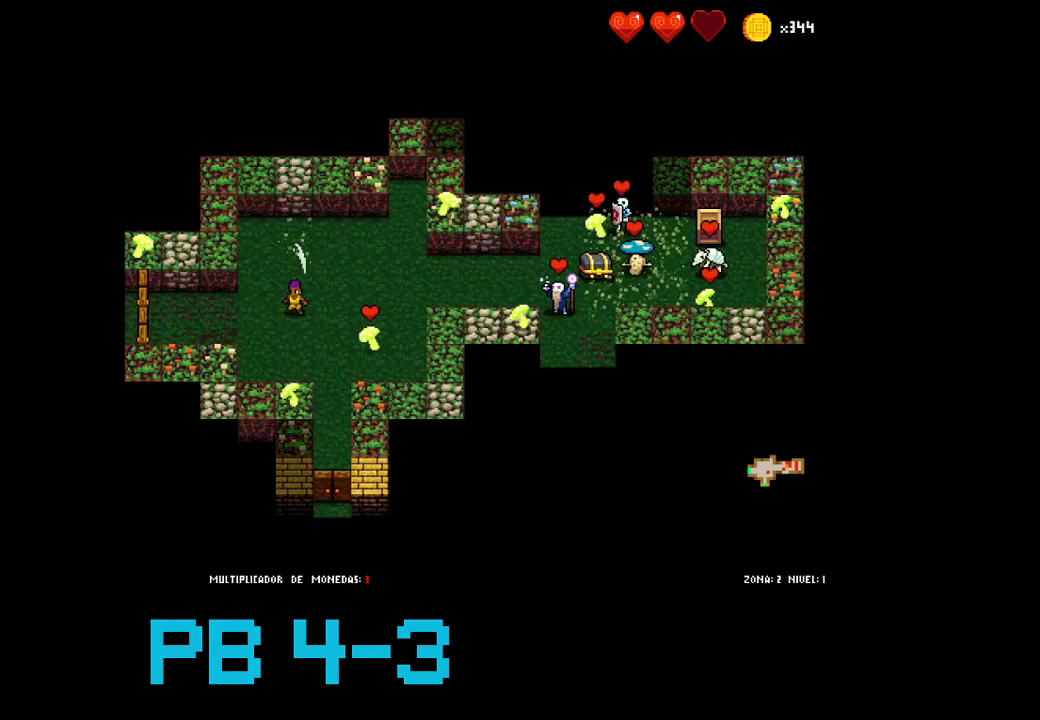
{"dt_ms": 500, "buttons": ["CIRCLE"], "events": [[83, "CROSS", "up"], [217, "CIRCLE", "down"], [317, "CIRCLE", "up"], [483, "CIRCLE", "down"]]}
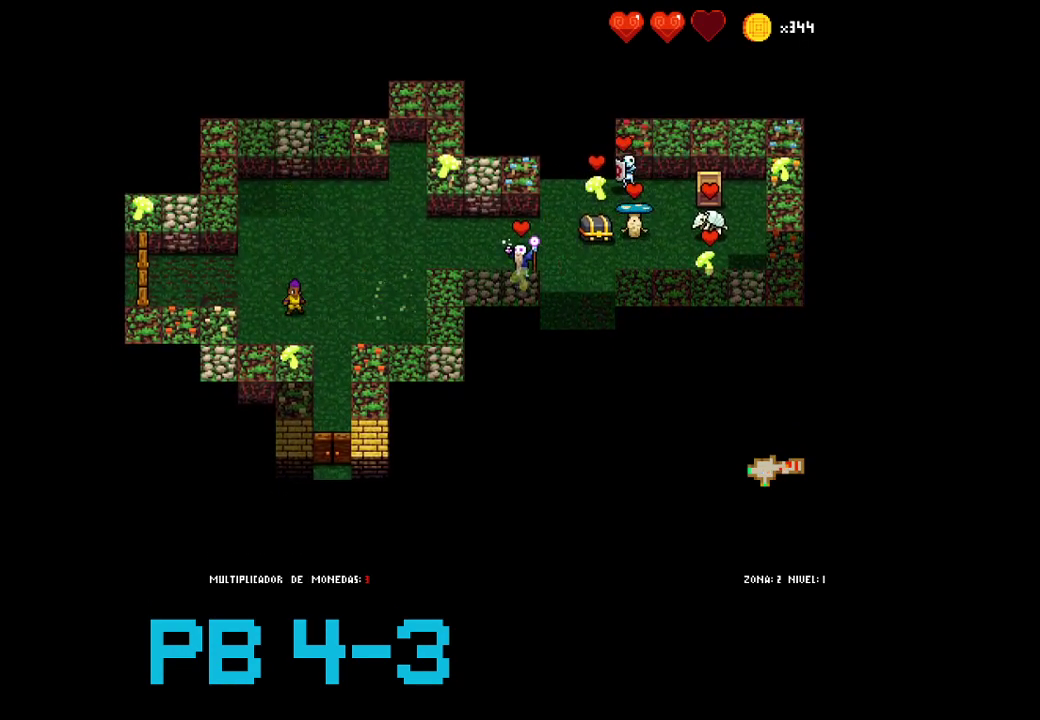
{"dt_ms": 500, "buttons": ["TRIANGLE"], "events": [[50, "CIRCLE", "up"], [183, "CIRCLE", "down"], [250, "CIRCLE", "up"], [433, "TRIANGLE", "down"]]}
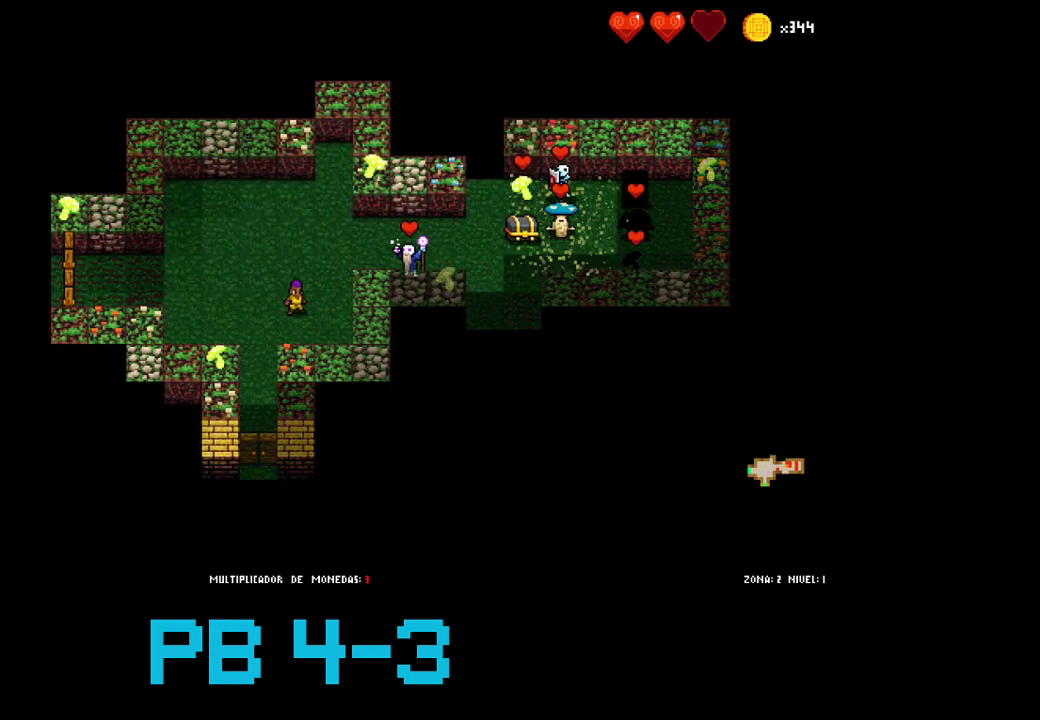
{"dt_ms": 500, "buttons": [], "events": [[33, "TRIANGLE", "up"], [167, "CIRCLE", "down"], [233, "CIRCLE", "up"], [433, "SQUARE", "down"], [467, "SQUARE", "up"]]}
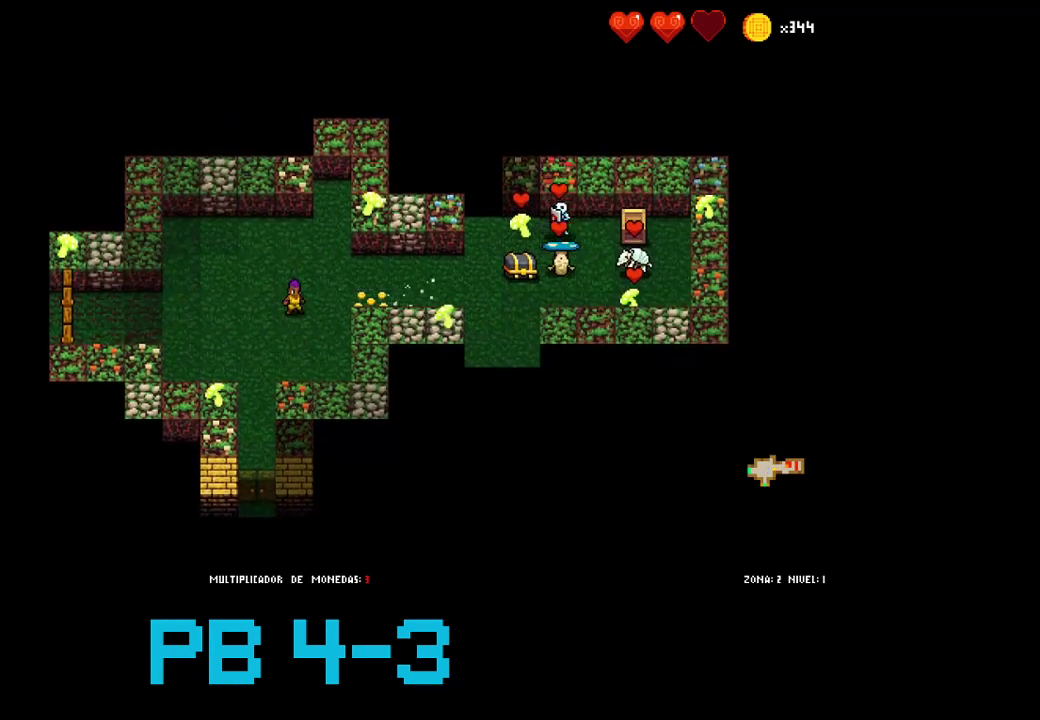
{"dt_ms": 500, "buttons": [], "events": [[150, "TRIANGLE", "down"], [217, "TRIANGLE", "up"], [383, "TRIANGLE", "down"], [450, "TRIANGLE", "up"]]}
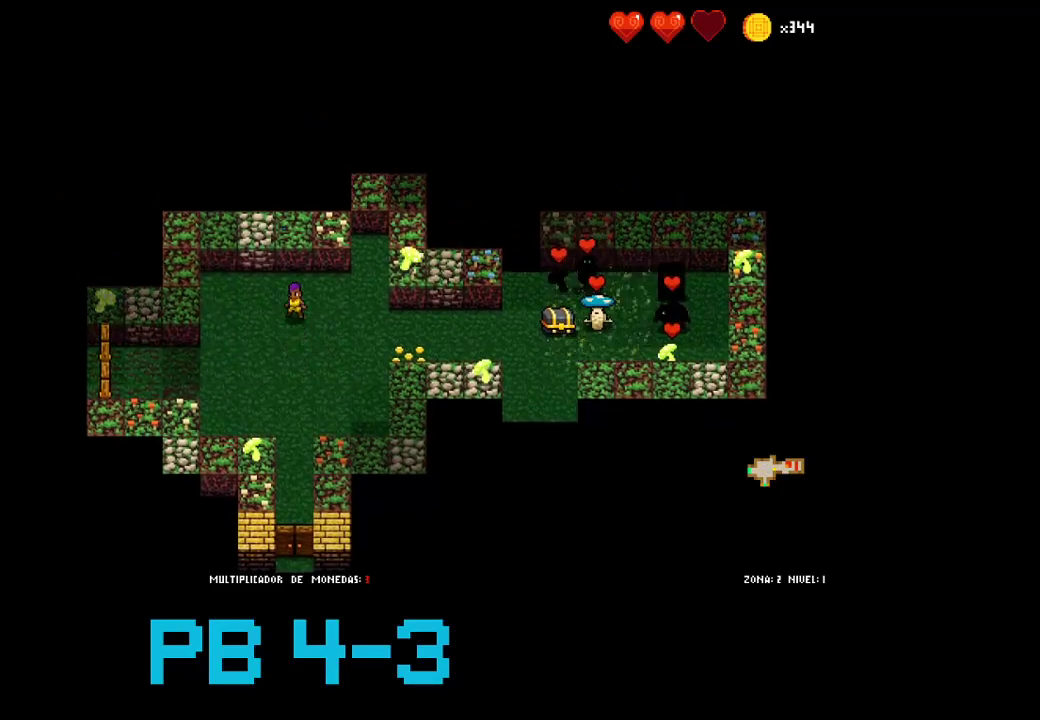
{"dt_ms": 500, "buttons": [], "events": [[83, "TRIANGLE", "down"], [183, "TRIANGLE", "up"], [333, "TRIANGLE", "down"], [433, "TRIANGLE", "up"]]}
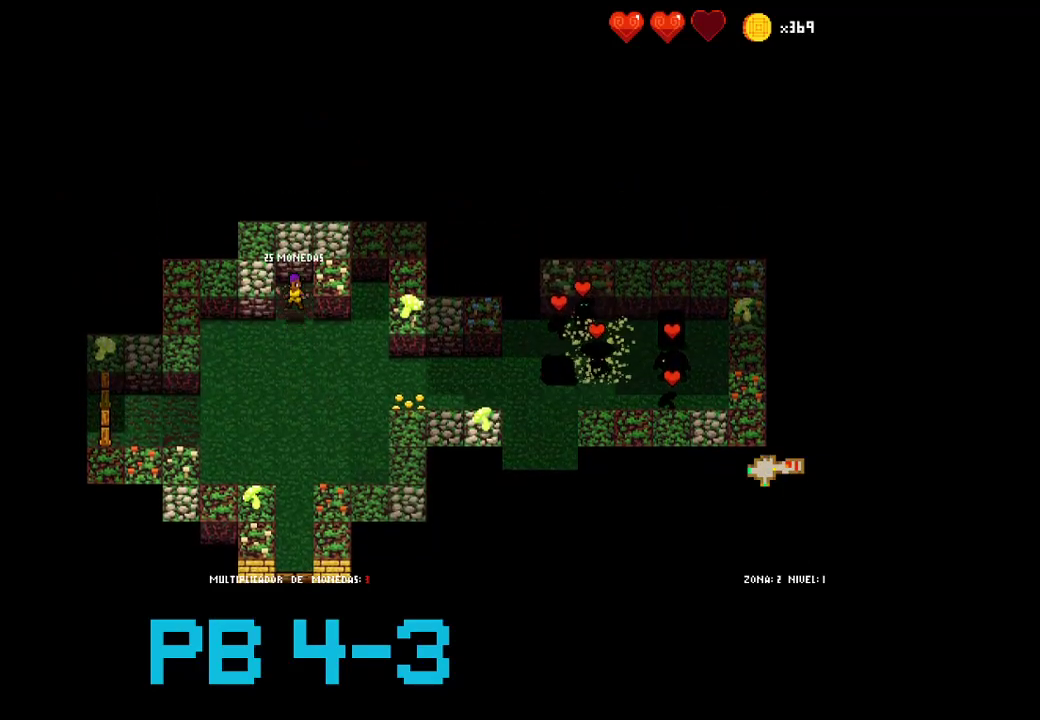
{"dt_ms": 500, "buttons": [], "events": [[100, "TRIANGLE", "down"], [133, "TRIANGLE", "up"], [333, "CIRCLE", "down"], [450, "CIRCLE", "up"]]}
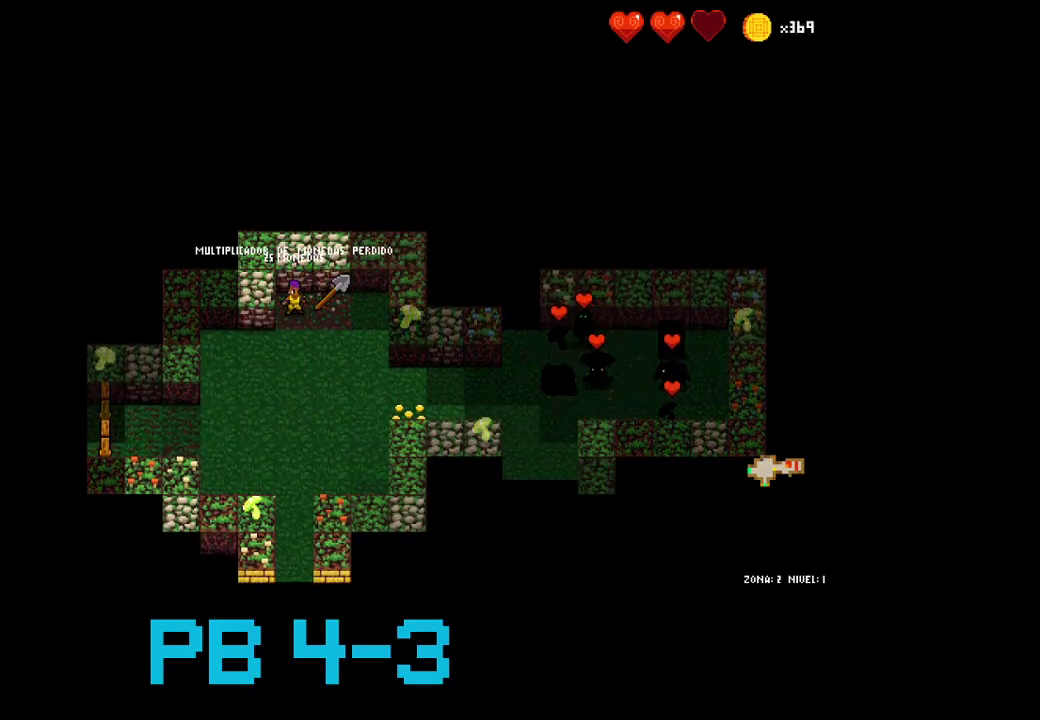
{"dt_ms": 500, "buttons": ["TRIANGLE"], "events": [[50, "CIRCLE", "down"], [150, "CIRCLE", "up"], [250, "CIRCLE", "down"], [317, "CIRCLE", "up"], [450, "TRIANGLE", "down"]]}